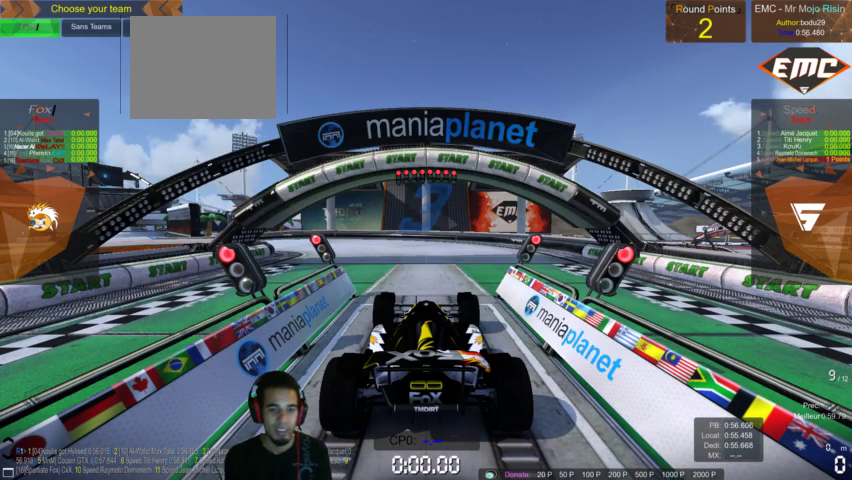
Gameplay with a controller (PlayStation layout); each line is a JSON object with the inputs held at the frame after it (dt_ms = milliseconds from this image to that frame). "events" lists button and stick changes between this image and that frame as [ms after this image, input, new state], when the widget could be followed in between. Not read: L3 R3.
{"dt_ms": 500, "buttons": [], "left_stick": "center", "right_stick": "center", "events": [[400, "CIRCLE", "down"], [500, "CIRCLE", "up"]]}
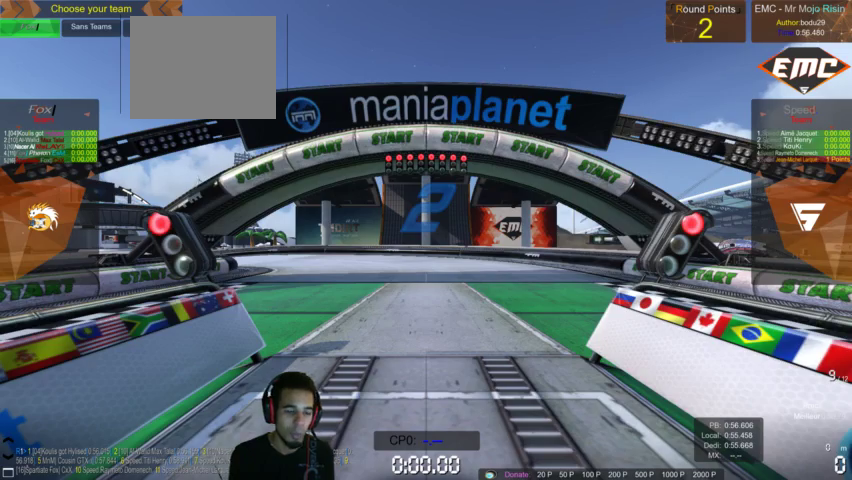
{"dt_ms": 500, "buttons": [], "left_stick": "center", "right_stick": "center", "events": [[133, "CIRCLE", "down"], [167, "CIRCLE", "up"], [267, "R1", "down"], [333, "R1", "up"]]}
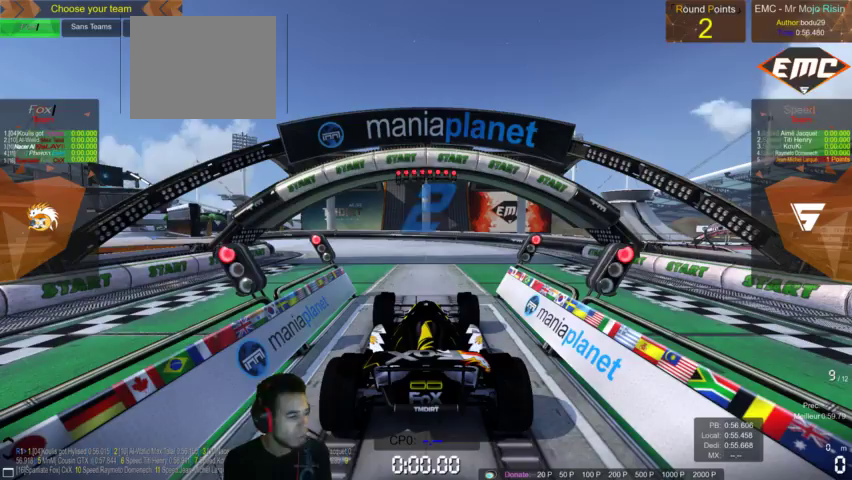
{"dt_ms": 500, "buttons": ["CROSS"], "left_stick": "center", "right_stick": "center", "events": [[33, "R1", "down"], [67, "R1", "up"], [133, "CROSS", "down"]]}
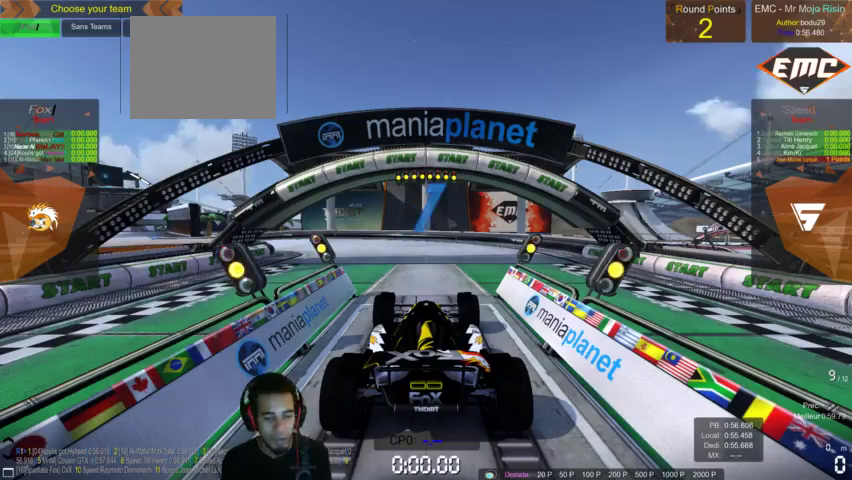
{"dt_ms": 500, "buttons": ["CROSS"], "left_stick": "center", "right_stick": "center", "events": []}
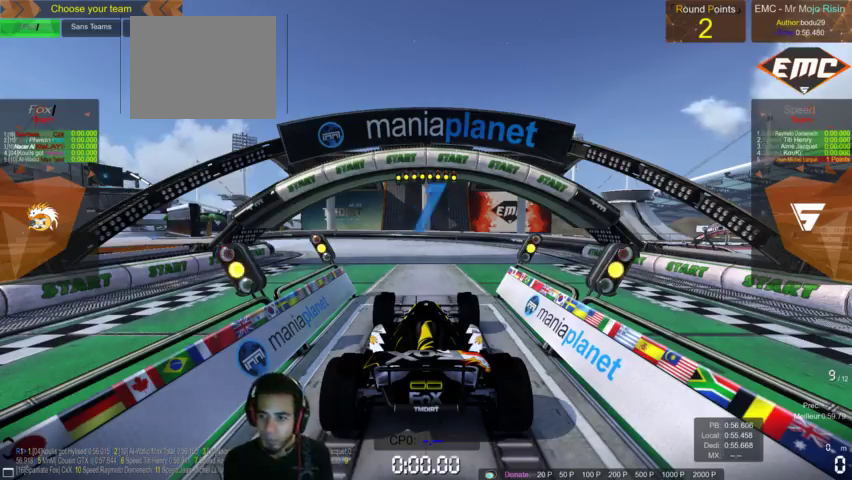
{"dt_ms": 500, "buttons": ["CROSS"], "left_stick": "center", "right_stick": "center", "events": []}
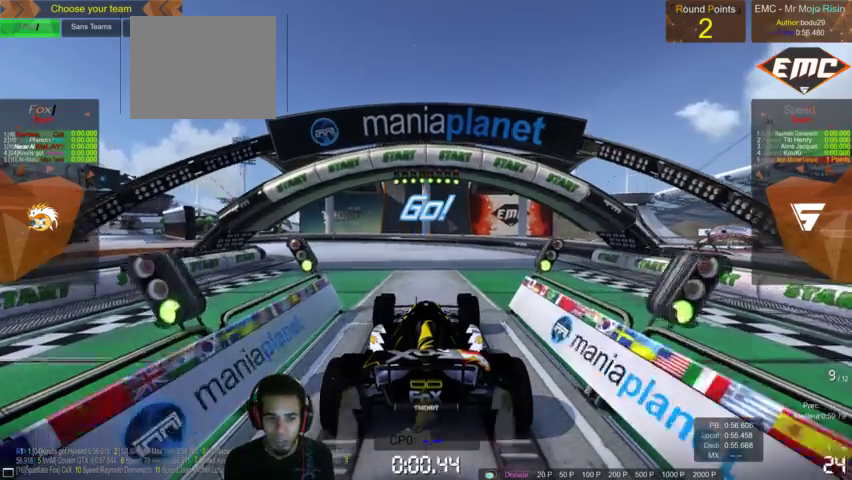
{"dt_ms": 500, "buttons": ["CROSS"], "left_stick": "left", "right_stick": "center", "events": [[467, "left_stick", "left"]]}
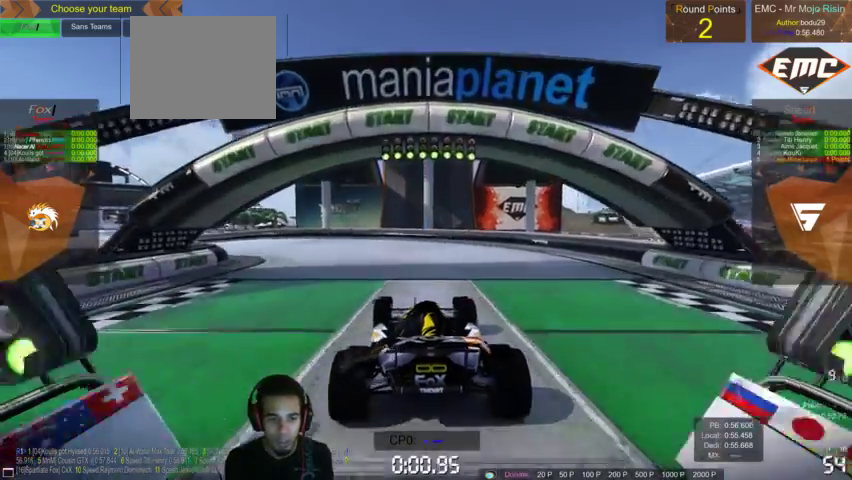
{"dt_ms": 500, "buttons": ["CROSS"], "left_stick": "left", "right_stick": "center", "events": []}
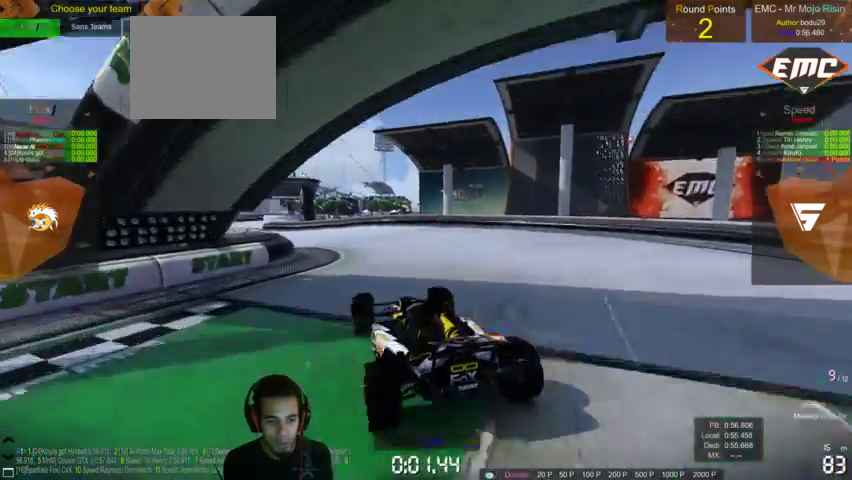
{"dt_ms": 500, "buttons": ["CROSS"], "left_stick": "left", "right_stick": "center", "events": []}
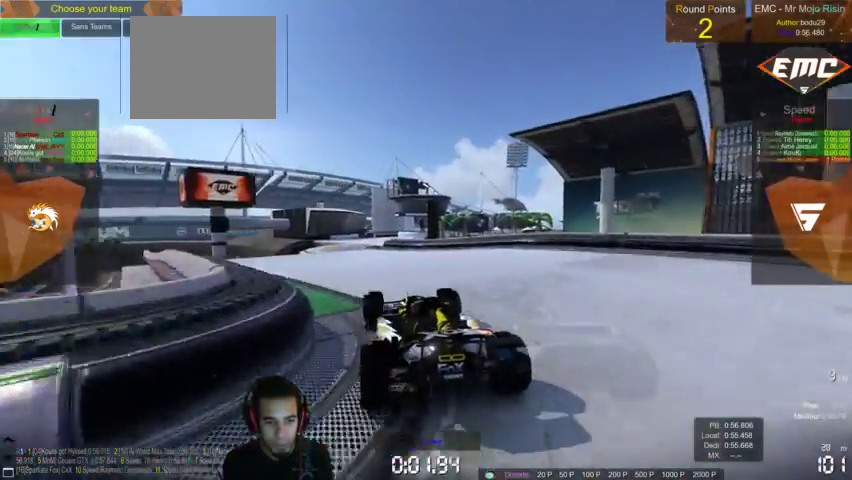
{"dt_ms": 500, "buttons": ["CROSS"], "left_stick": "center", "right_stick": "center", "events": [[33, "left_stick", "center"]]}
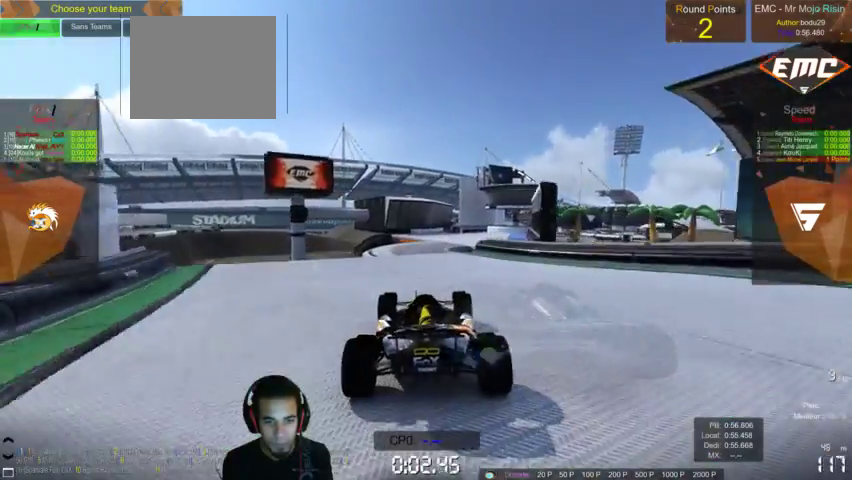
{"dt_ms": 500, "buttons": ["CROSS"], "left_stick": "center", "right_stick": "center", "events": []}
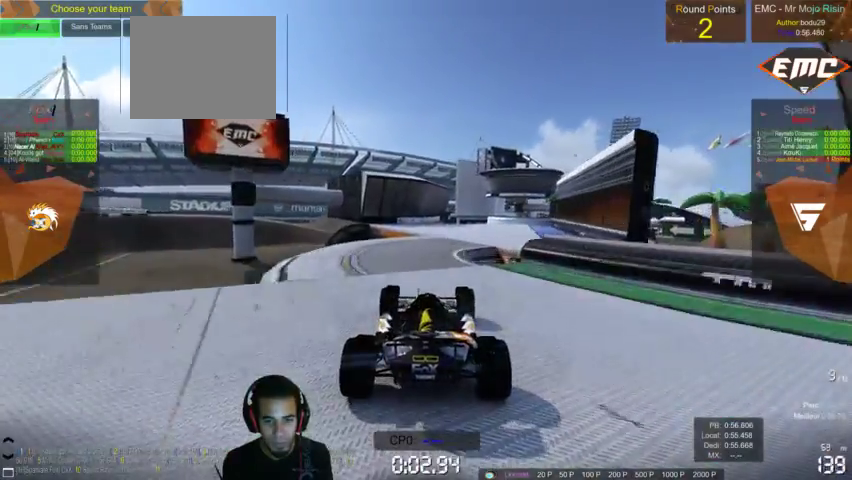
{"dt_ms": 500, "buttons": ["CROSS"], "left_stick": "center", "right_stick": "center", "events": [[167, "left_stick", "up-right"], [367, "left_stick", "center"]]}
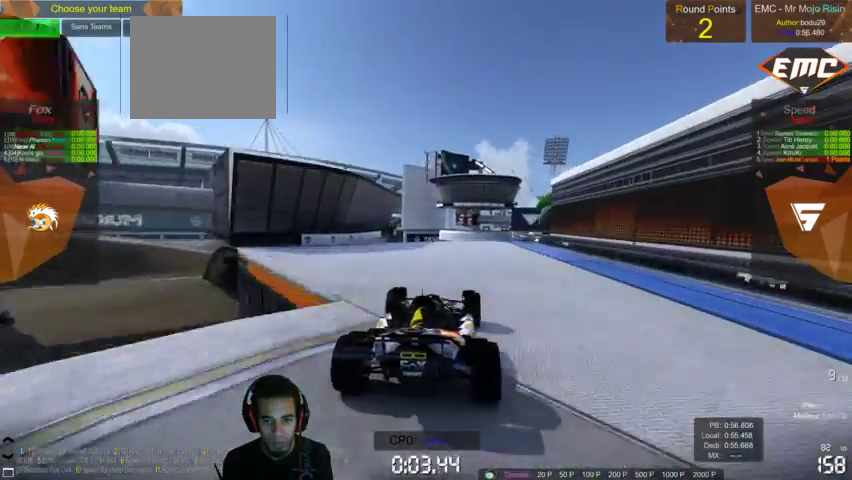
{"dt_ms": 500, "buttons": ["CROSS"], "left_stick": "up-right", "right_stick": "center", "events": [[67, "left_stick", "up-right"], [200, "left_stick", "center"], [367, "left_stick", "right"], [433, "left_stick", "up-right"]]}
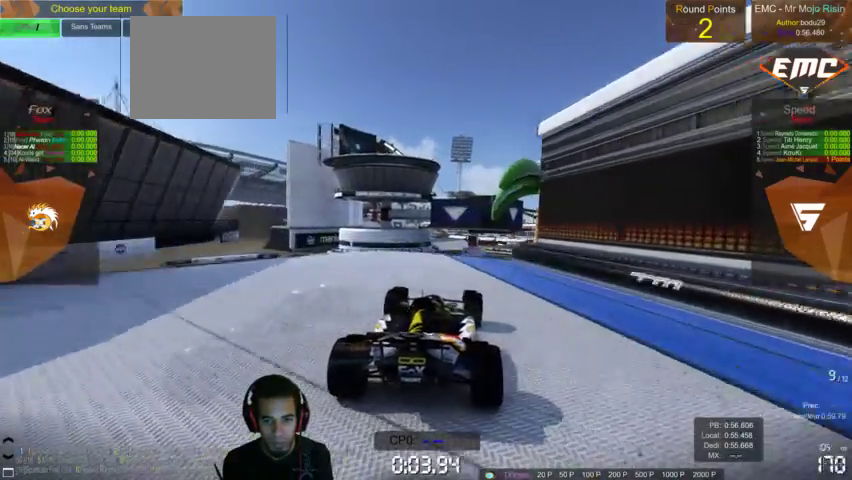
{"dt_ms": 500, "buttons": ["CROSS"], "left_stick": "center", "right_stick": "center", "events": [[167, "left_stick", "center"], [333, "left_stick", "left"], [400, "left_stick", "center"]]}
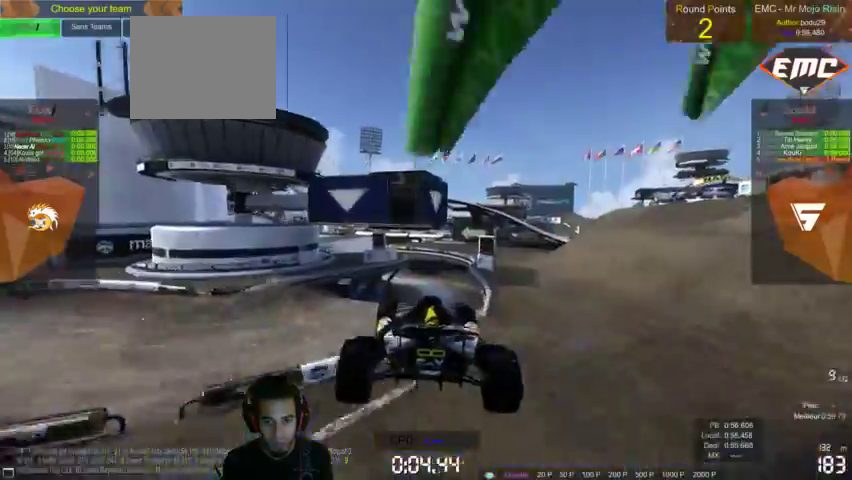
{"dt_ms": 1000, "buttons": ["CROSS"], "left_stick": "left", "right_stick": "center"}
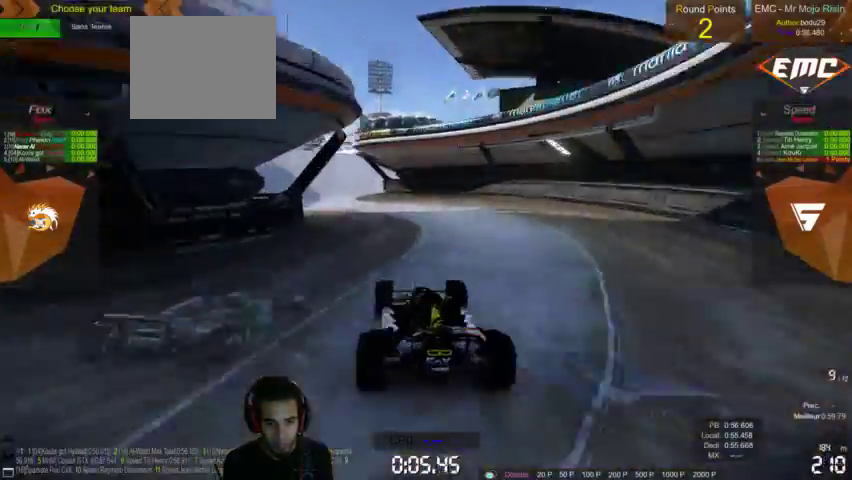
{"dt_ms": 500, "buttons": ["CROSS"], "left_stick": "left", "right_stick": "center", "events": []}
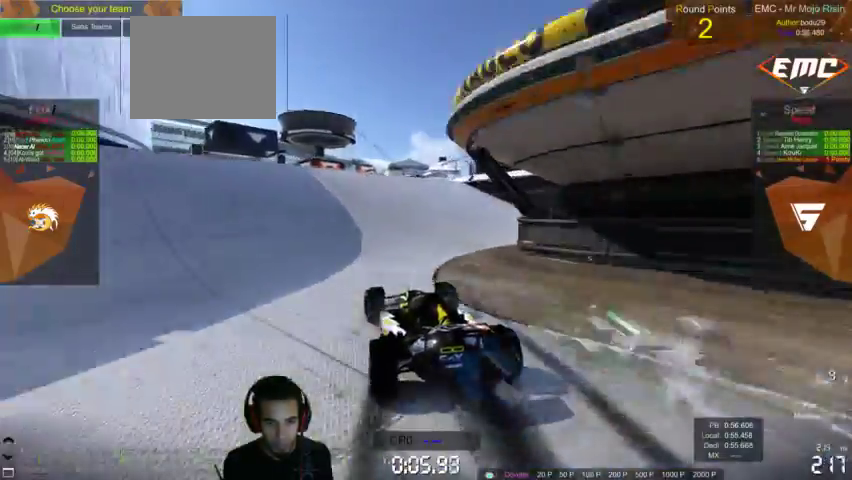
{"dt_ms": 500, "buttons": ["CROSS"], "left_stick": "left", "right_stick": "center", "events": []}
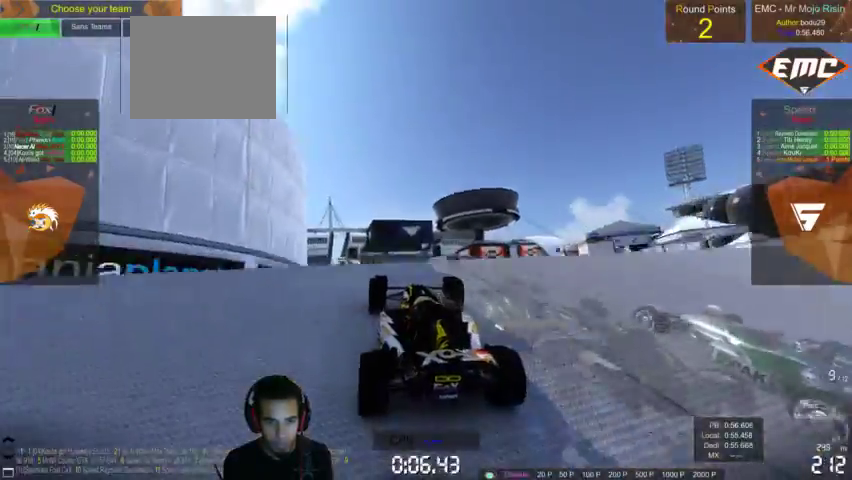
{"dt_ms": 500, "buttons": ["CROSS"], "left_stick": "left", "right_stick": "center"}
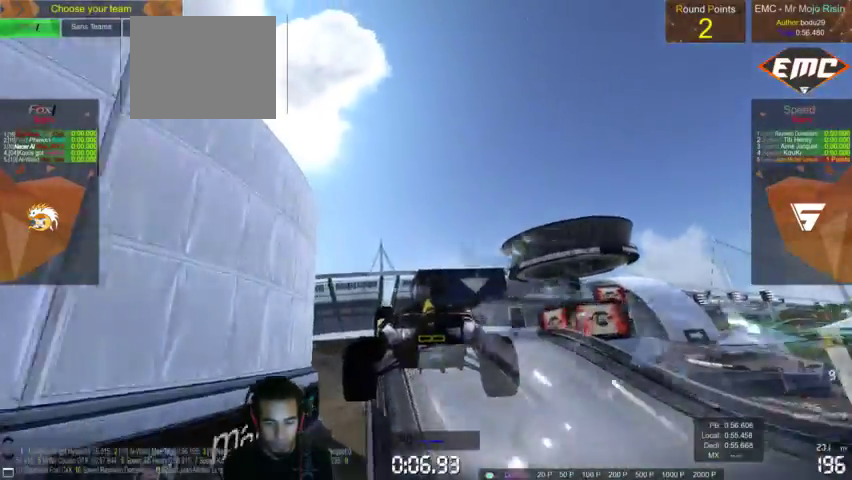
{"dt_ms": 500, "buttons": ["CROSS"], "left_stick": "center", "right_stick": "center", "events": [[233, "left_stick", "center"]]}
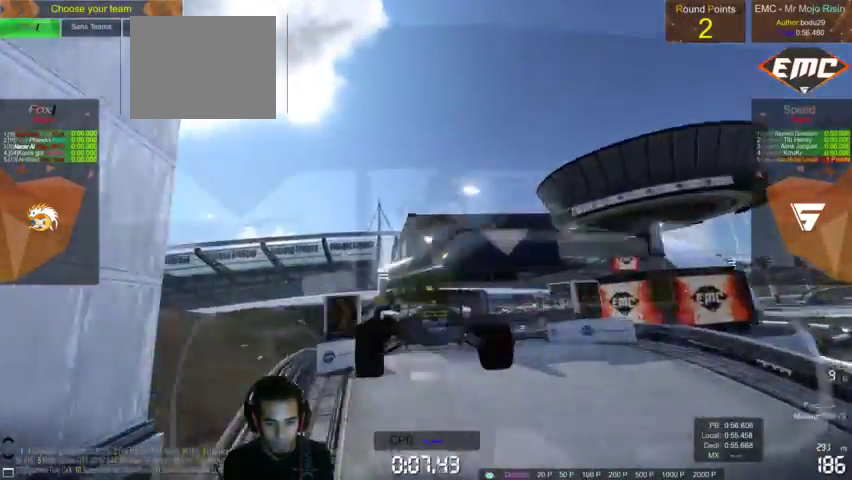
{"dt_ms": 500, "buttons": ["CROSS"], "left_stick": "center", "right_stick": "center", "events": [[67, "left_stick", "up-left"], [233, "left_stick", "center"]]}
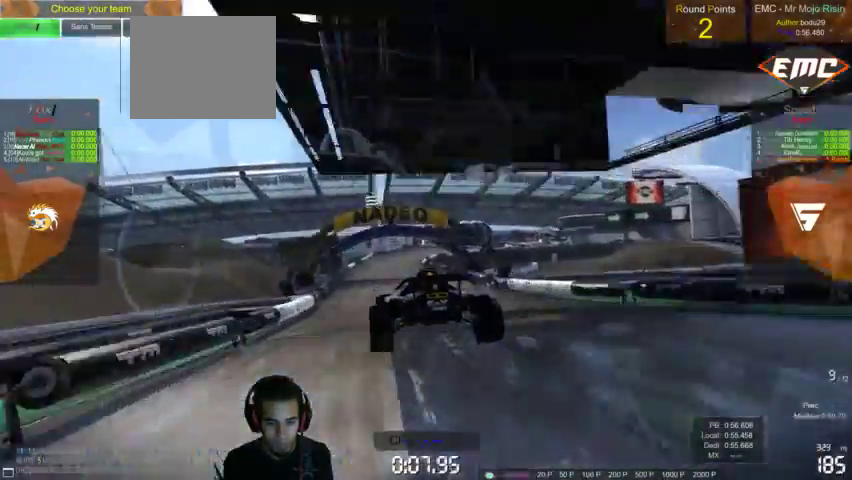
{"dt_ms": 500, "buttons": ["CROSS"], "left_stick": "center", "right_stick": "center", "events": []}
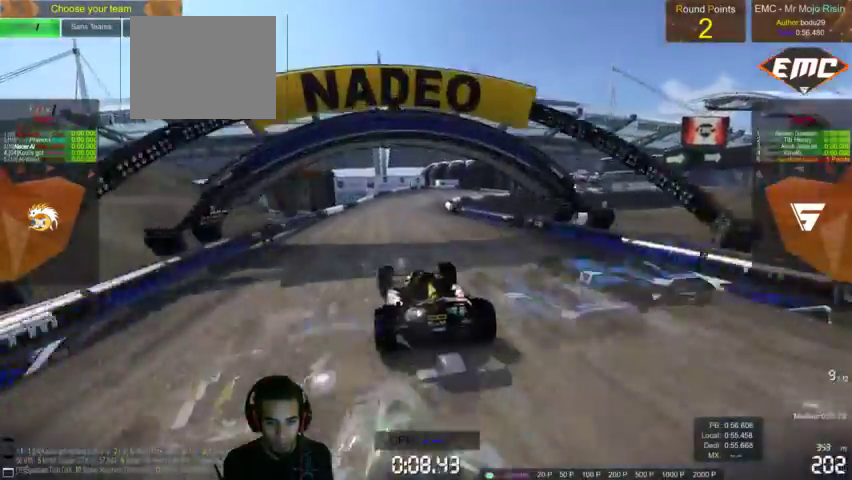
{"dt_ms": 500, "buttons": ["CROSS"], "left_stick": "up-right", "right_stick": "right", "events": [[267, "right_stick", "right"], [333, "right_stick", "center"], [367, "left_stick", "up-right"], [433, "right_stick", "right"]]}
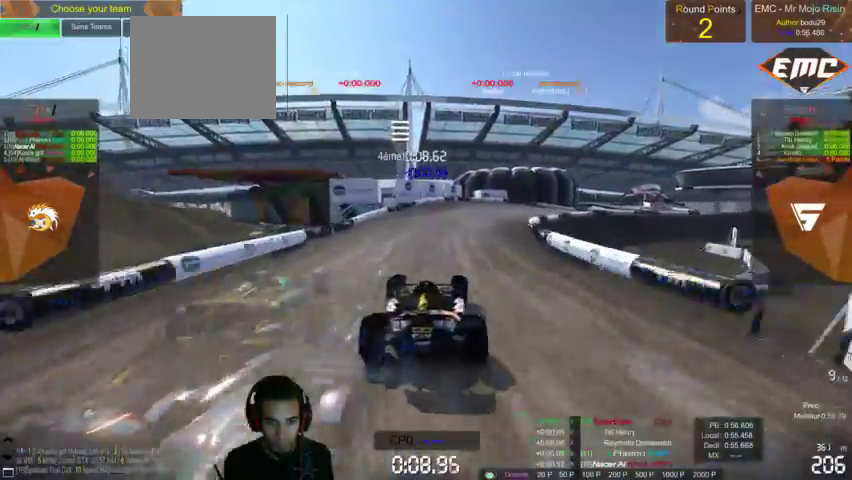
{"dt_ms": 500, "buttons": ["CROSS"], "left_stick": "right", "right_stick": "center", "events": [[100, "right_stick", "center"], [333, "left_stick", "right"]]}
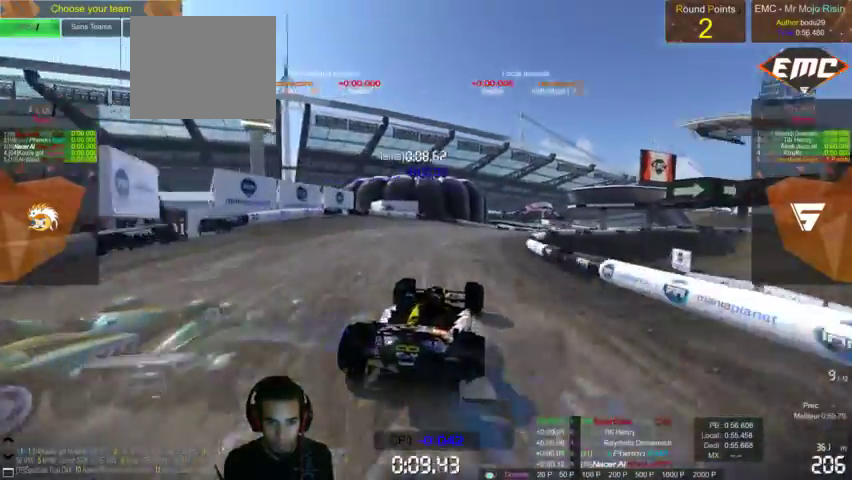
{"dt_ms": 500, "buttons": ["CROSS"], "left_stick": "center", "right_stick": "right", "events": [[400, "left_stick", "center"], [500, "right_stick", "right"]]}
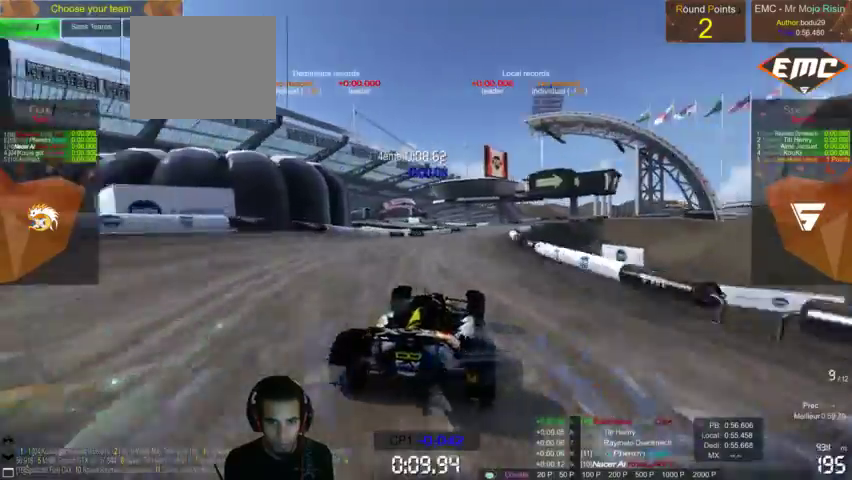
{"dt_ms": 500, "buttons": ["CROSS"], "left_stick": "right", "right_stick": "center", "events": [[200, "right_stick", "center"], [300, "left_stick", "right"]]}
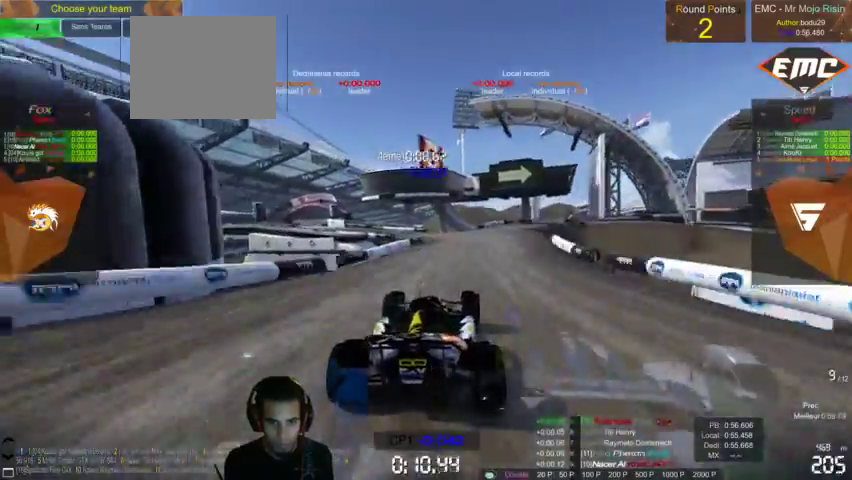
{"dt_ms": 500, "buttons": ["CROSS"], "left_stick": "right", "right_stick": "center", "events": []}
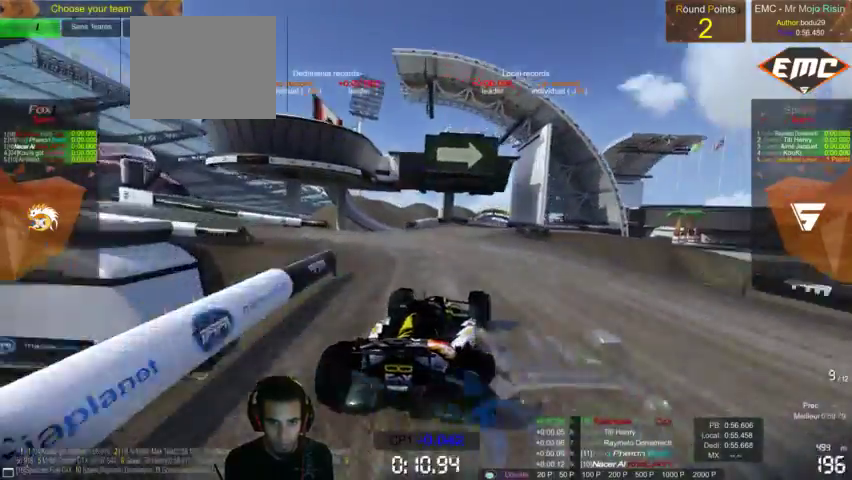
{"dt_ms": 500, "buttons": ["CROSS"], "left_stick": "right", "right_stick": "right", "events": [[167, "right_stick", "right"]]}
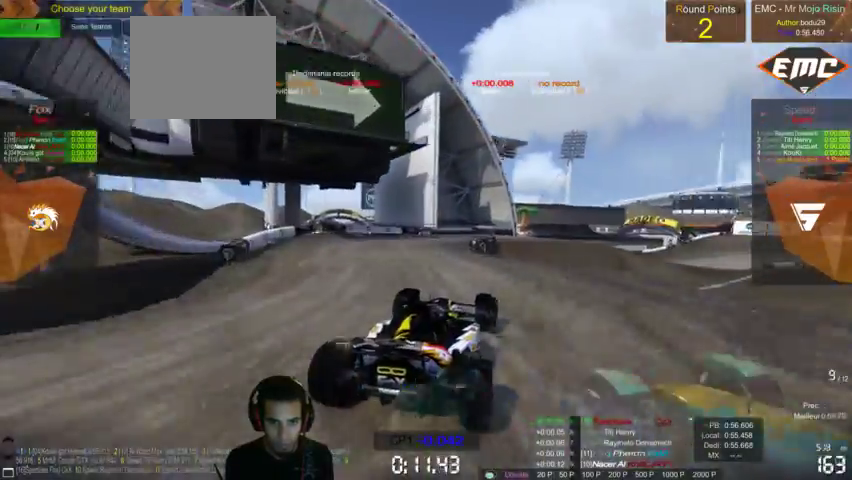
{"dt_ms": 1000, "buttons": ["CROSS"], "left_stick": "center", "right_stick": "right"}
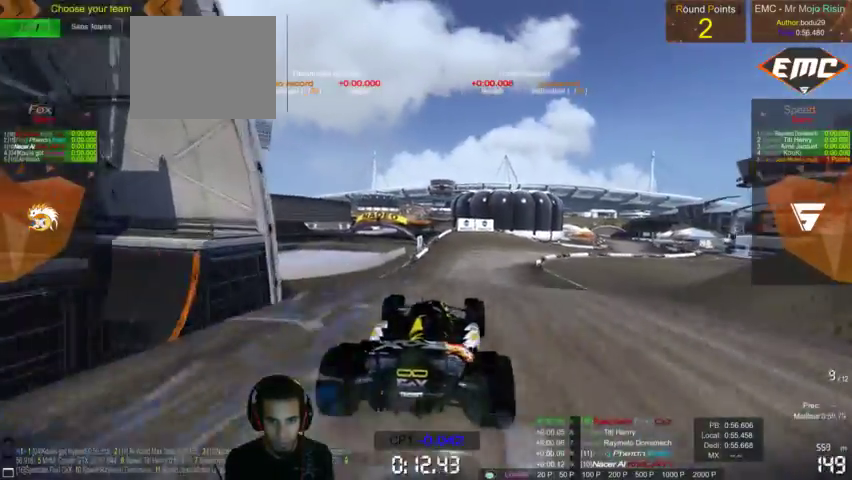
{"dt_ms": 500, "buttons": ["CROSS"], "left_stick": "right", "right_stick": "center", "events": [[33, "right_stick", "up-right"], [167, "left_stick", "right"], [233, "left_stick", "center"], [300, "right_stick", "center"], [367, "left_stick", "right"]]}
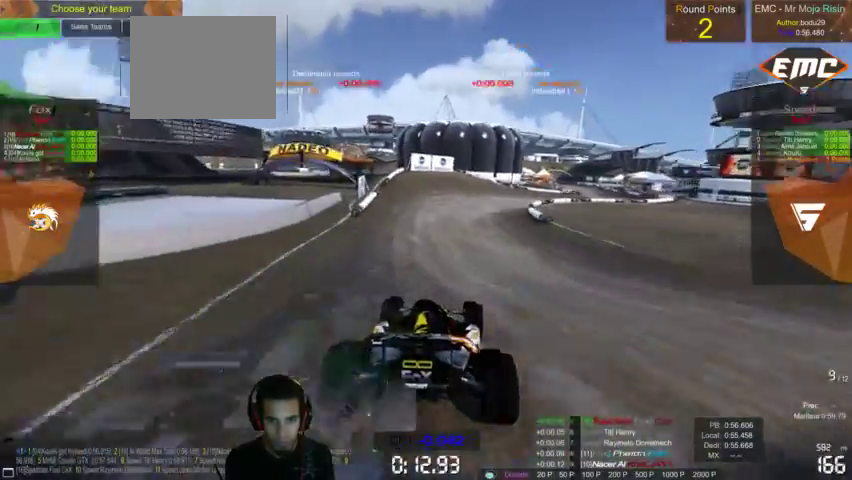
{"dt_ms": 500, "buttons": ["CROSS"], "left_stick": "right", "right_stick": "center", "events": []}
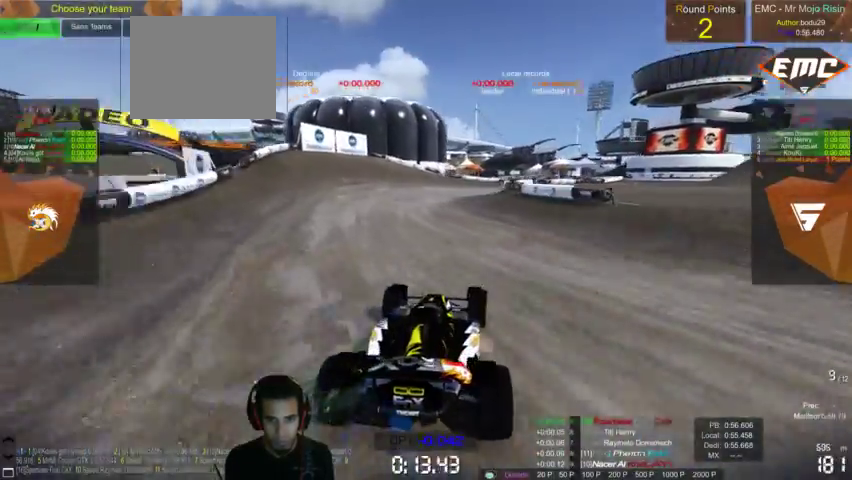
{"dt_ms": 500, "buttons": ["CROSS"], "left_stick": "right", "right_stick": "center", "events": []}
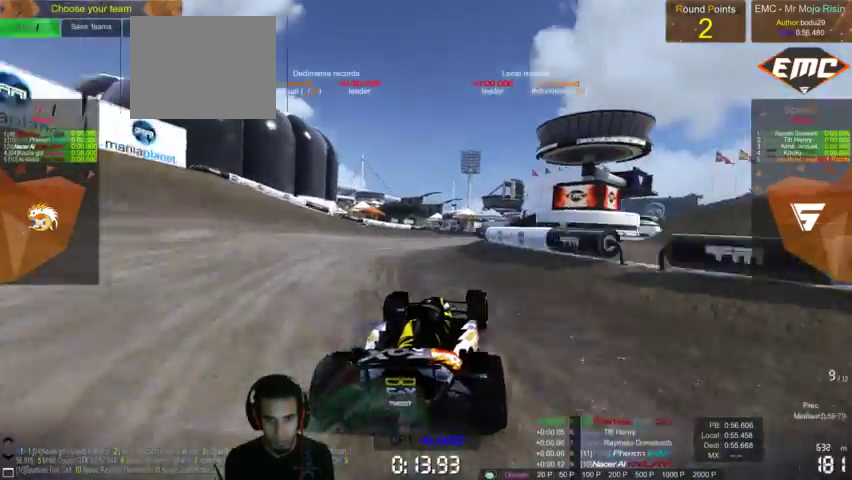
{"dt_ms": 500, "buttons": ["CROSS"], "left_stick": "center", "right_stick": "center", "events": [[100, "left_stick", "center"]]}